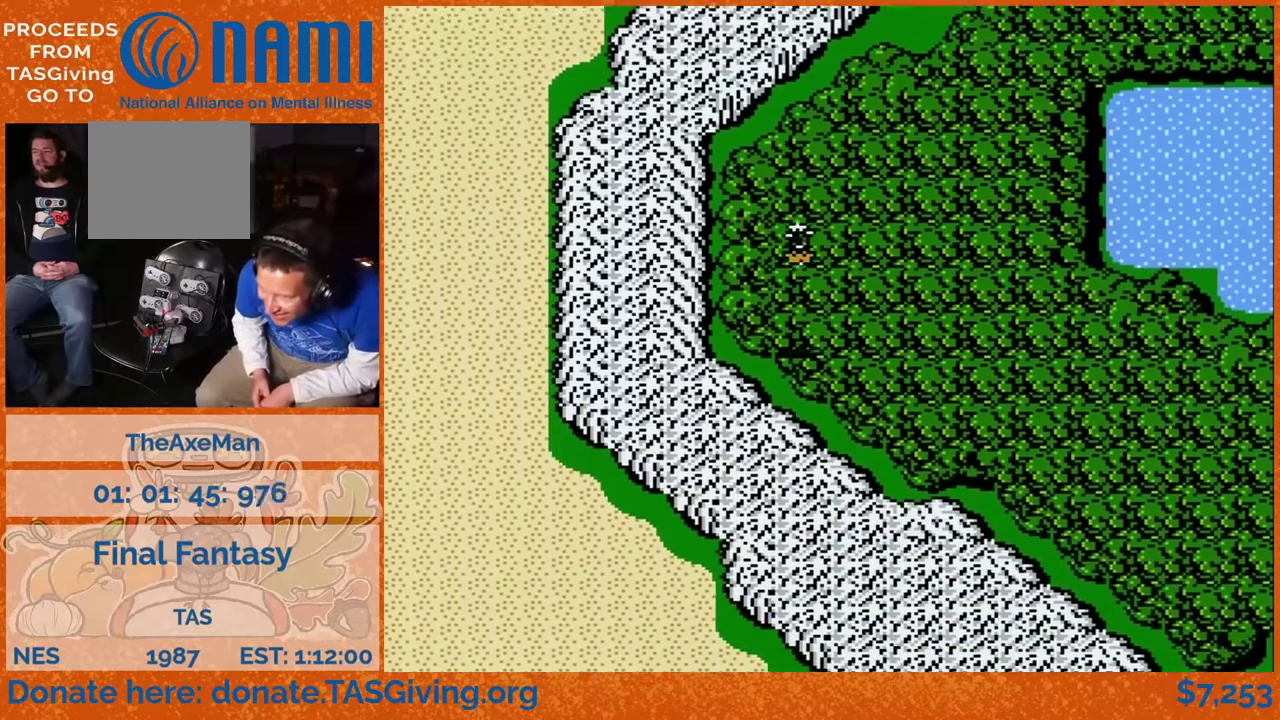
Gameplay with a controller (Nintendo layout); each line is a JSON object with the inputs held at the frame after it. "events" lists button and stick changes between this image and that frame as [ms after this image, input, new state], when the widget could be followed in between. Not read: L3 R3.
{"buttons": ["DPAD_DOWN"], "events": []}
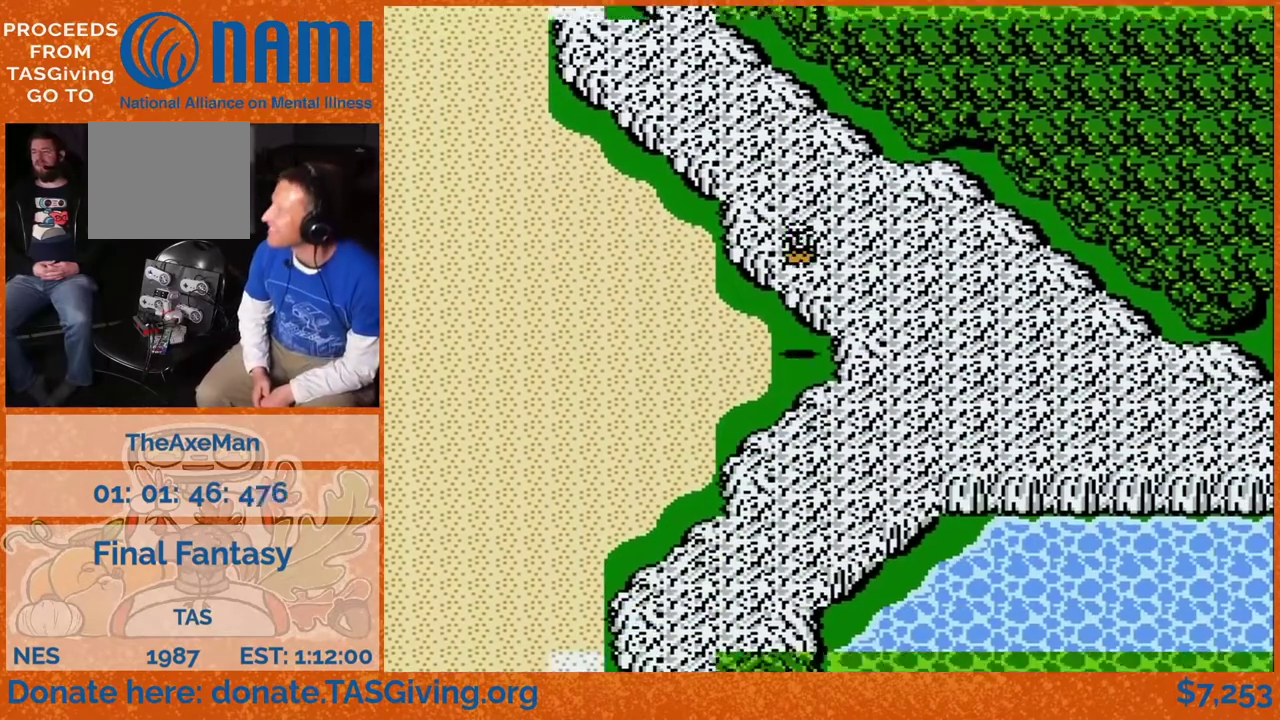
{"buttons": ["DPAD_LEFT"], "events": [[117, "A", "down"], [200, "A", "up"], [200, "DPAD_DOWN", "up"], [250, "DPAD_LEFT", "down"]]}
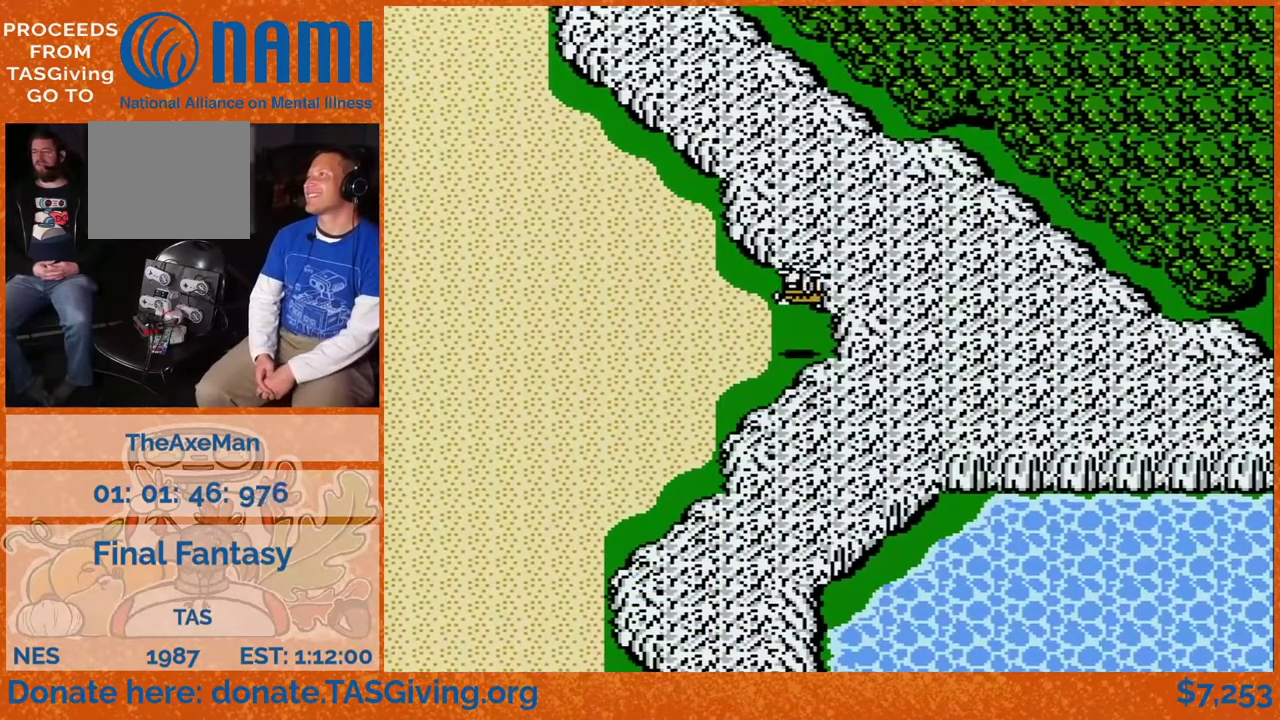
{"buttons": ["DPAD_LEFT"], "events": []}
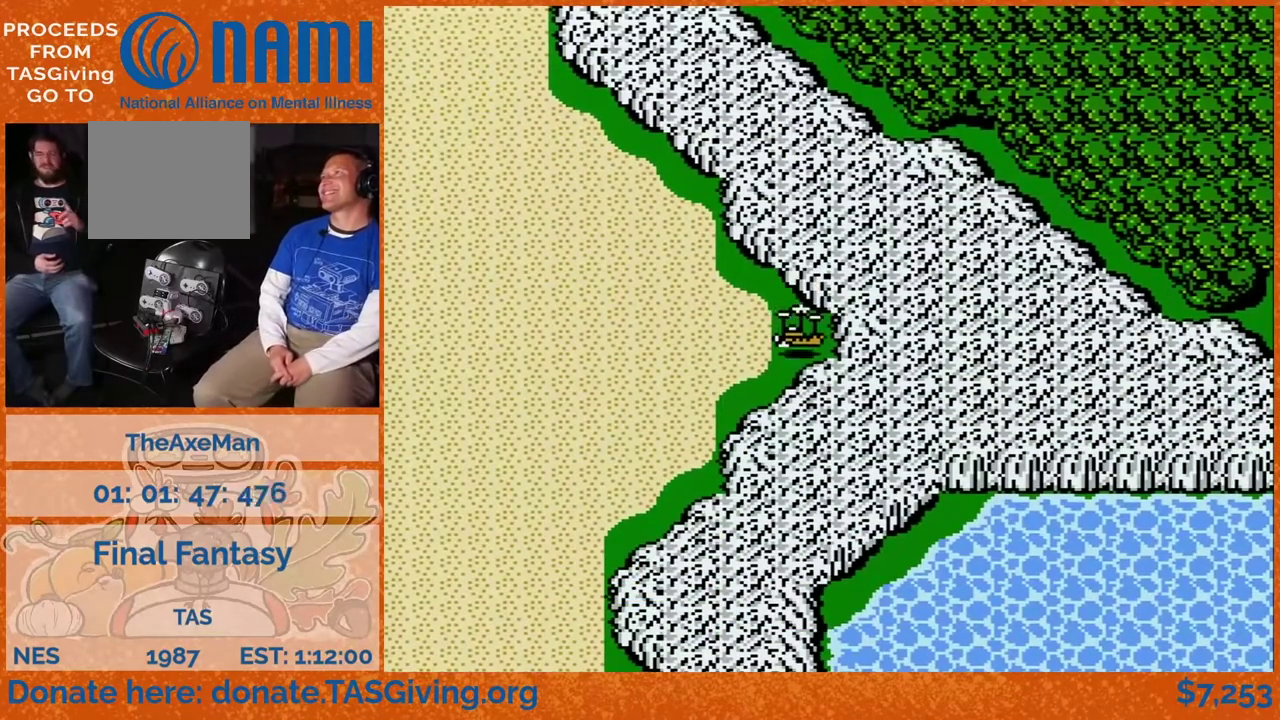
{"buttons": ["DPAD_LEFT"], "events": []}
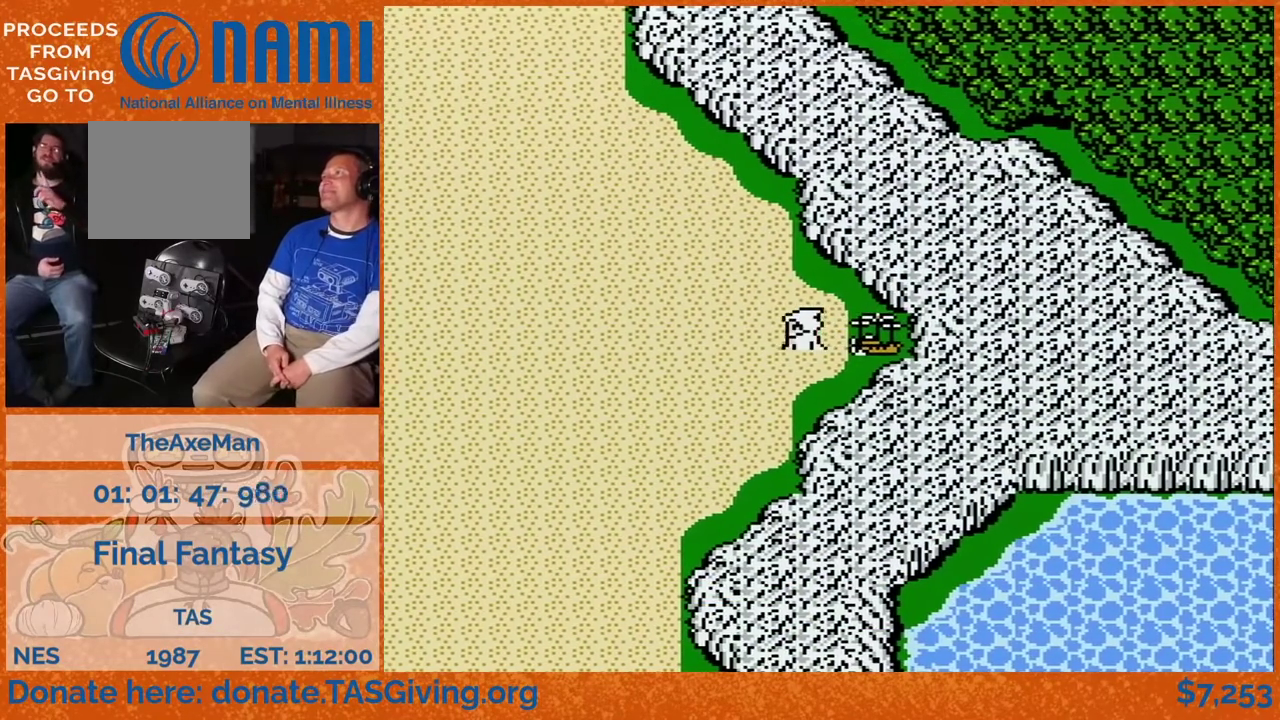
{"buttons": ["DPAD_LEFT"], "events": []}
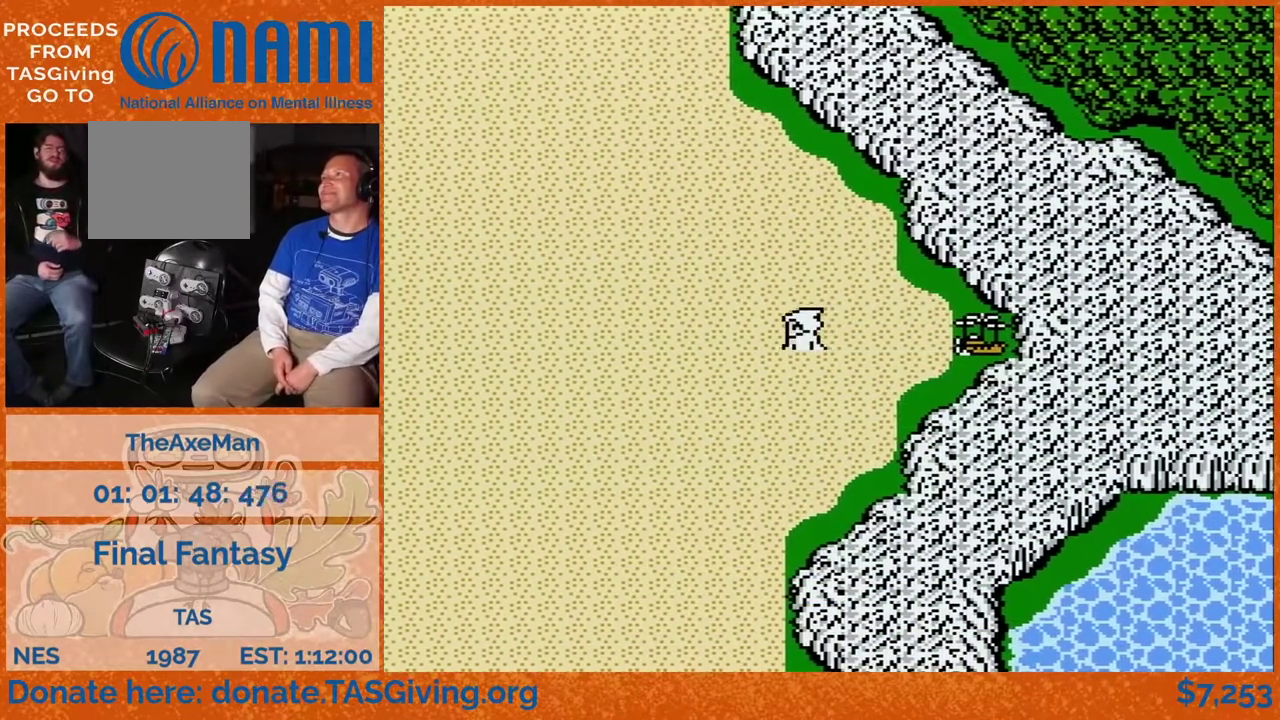
{"buttons": ["DPAD_LEFT"], "events": []}
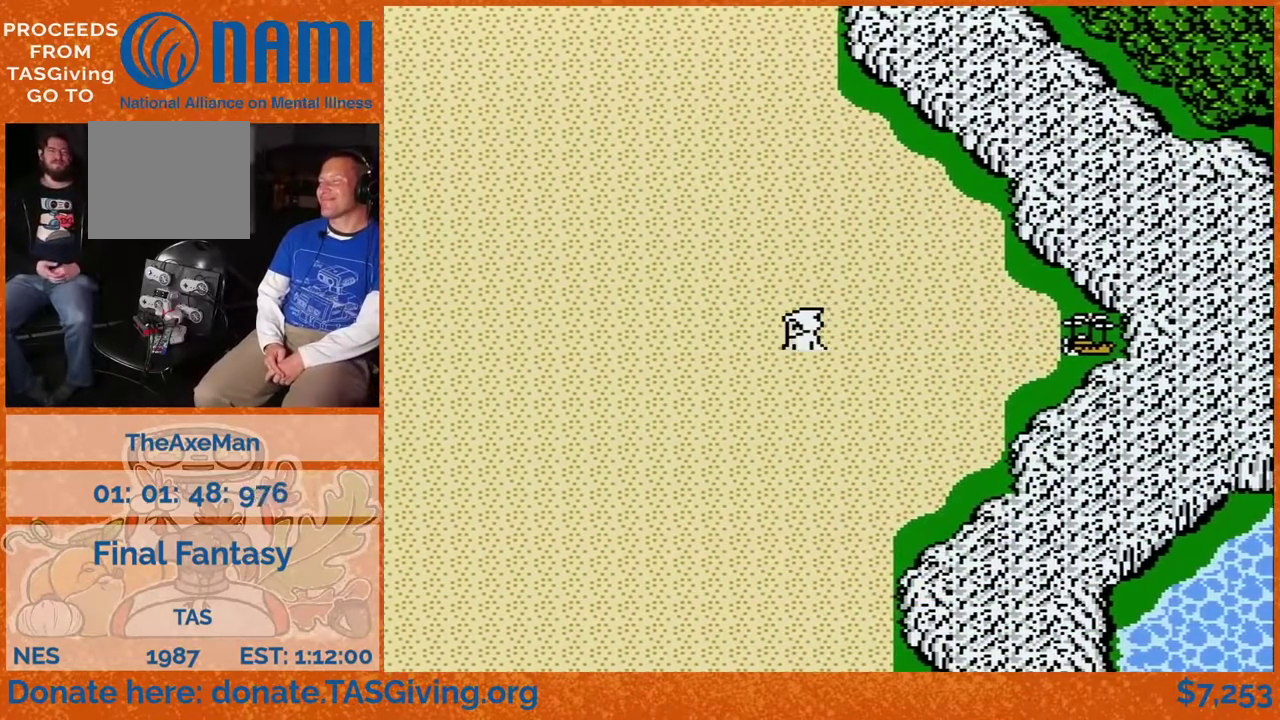
{"buttons": ["DPAD_LEFT"], "events": []}
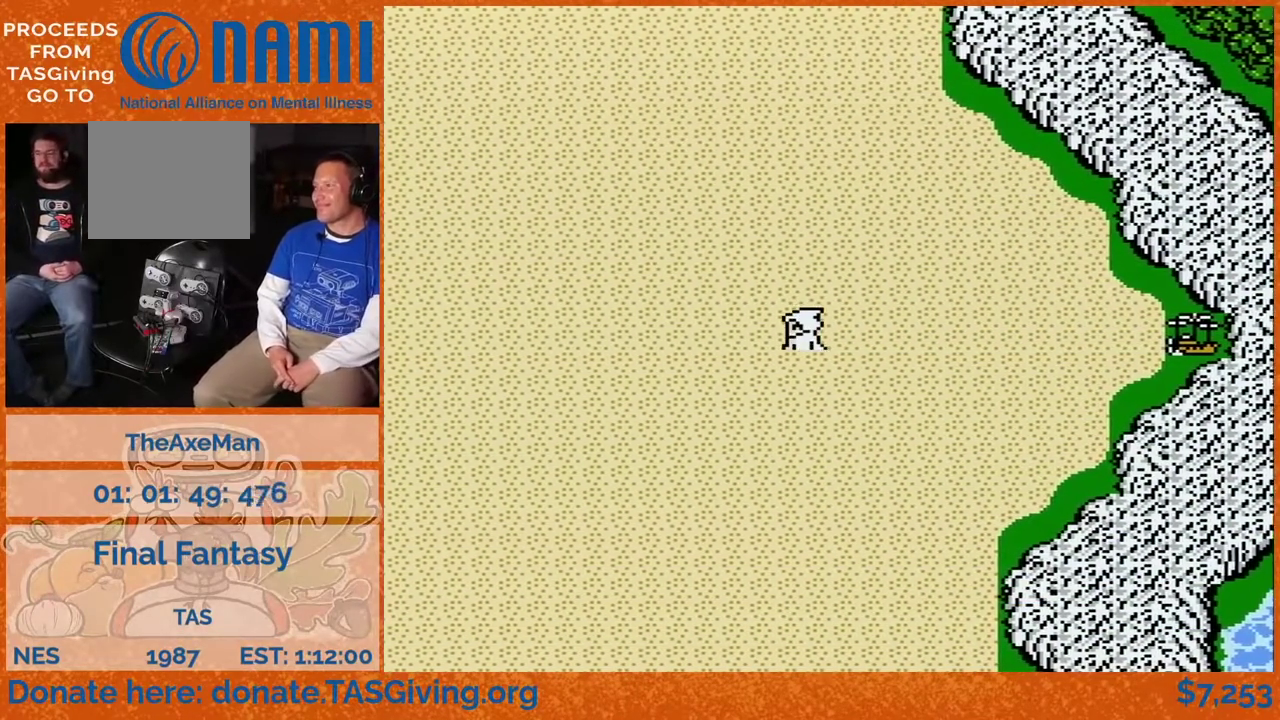
{"buttons": ["DPAD_LEFT"], "events": []}
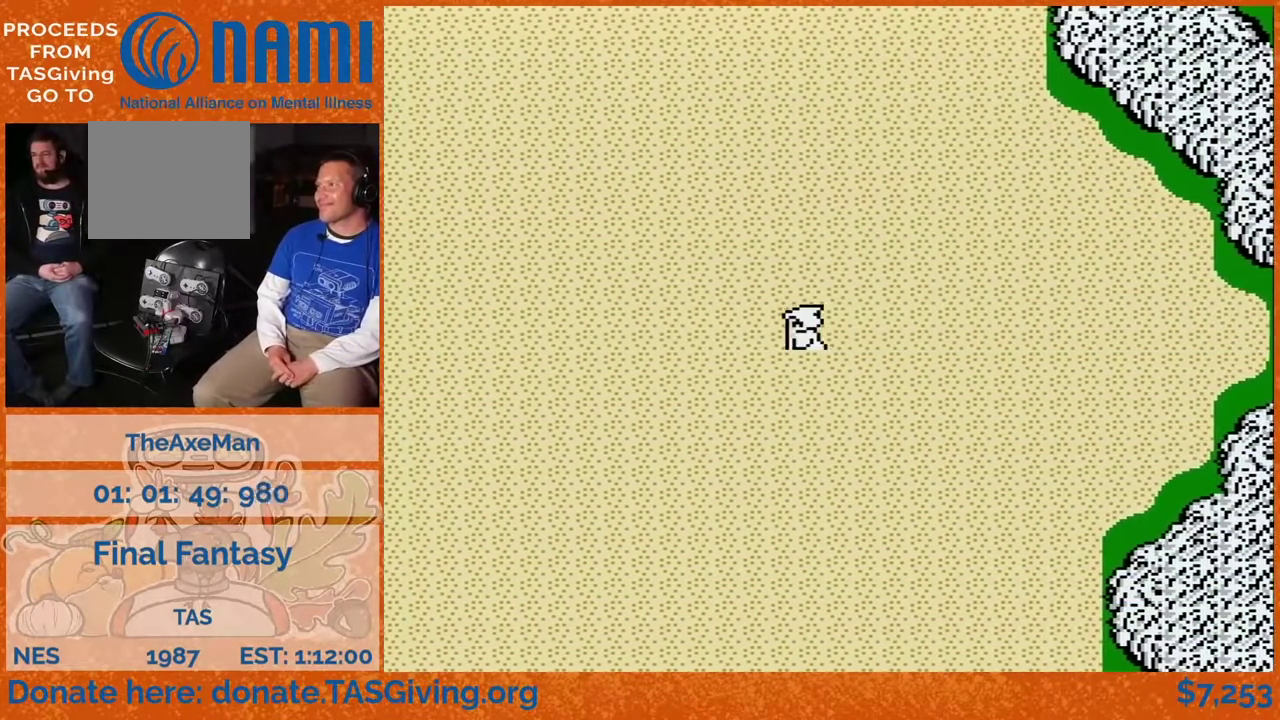
{"buttons": ["DPAD_LEFT"], "events": []}
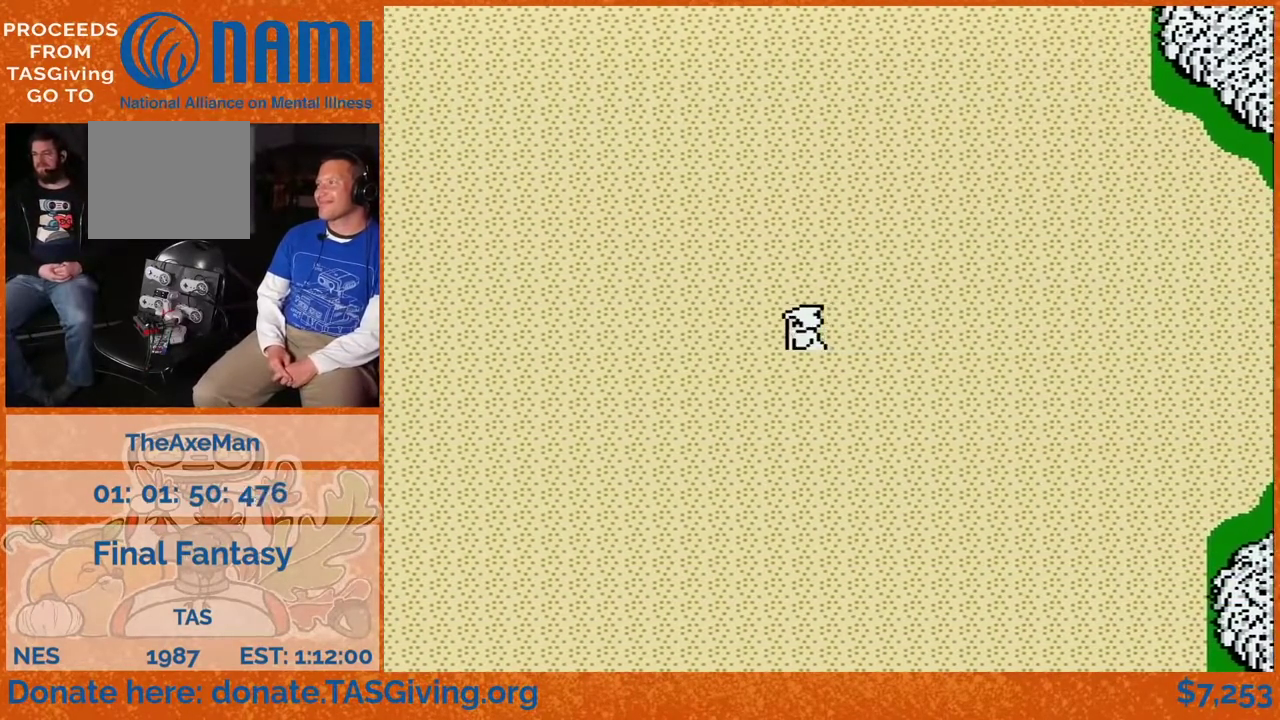
{"buttons": ["DPAD_RIGHT"], "events": [[17, "DPAD_LEFT", "up"], [17, "DPAD_RIGHT", "down"]]}
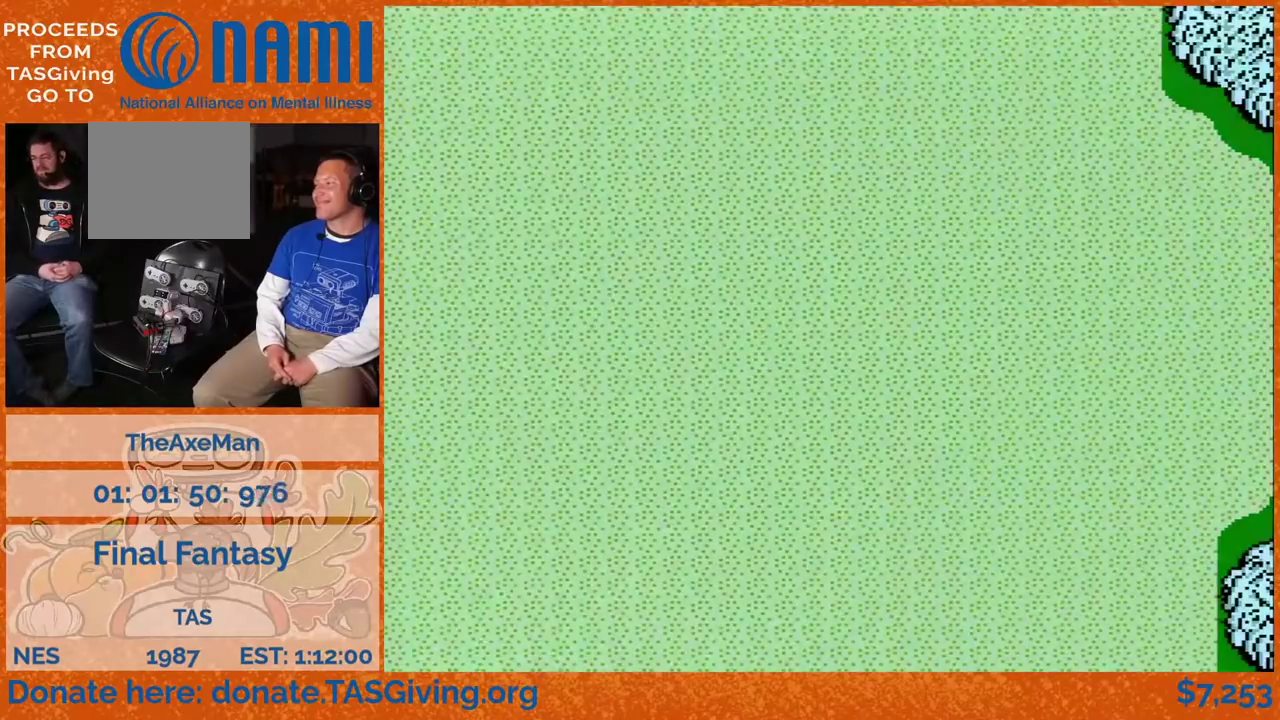
{"buttons": ["DPAD_RIGHT"], "events": []}
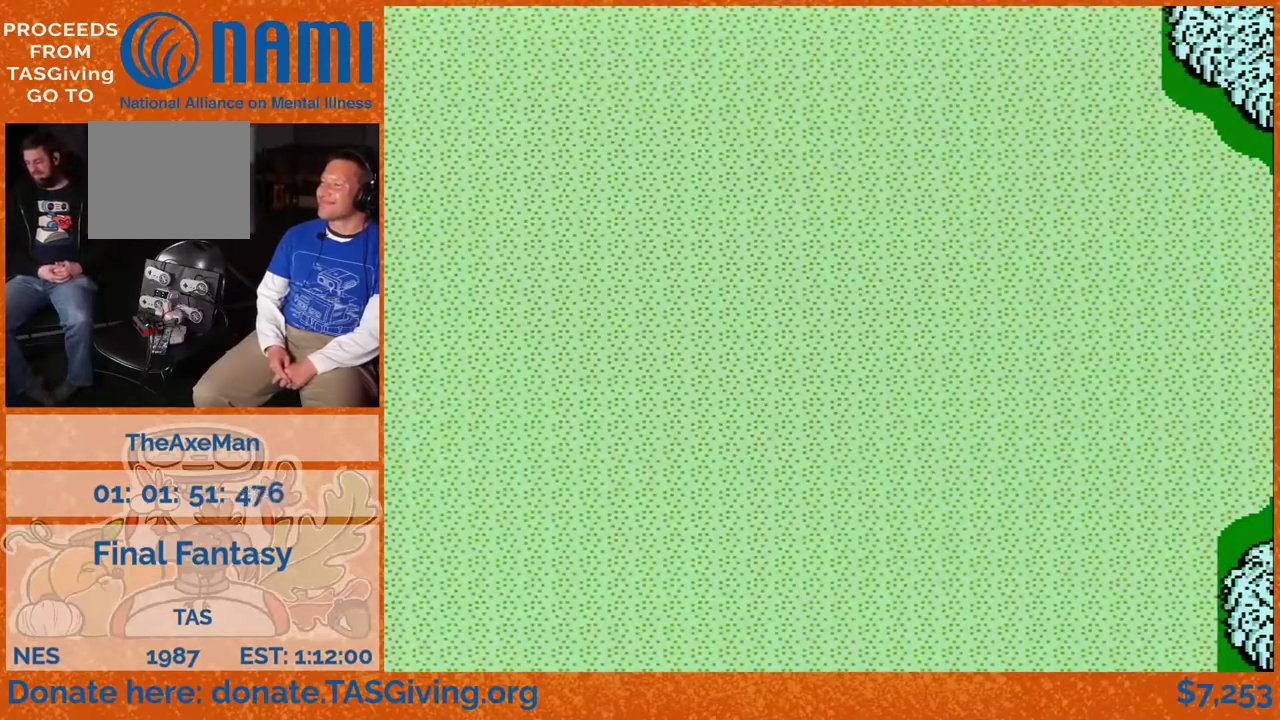
{"buttons": ["DPAD_RIGHT"], "events": []}
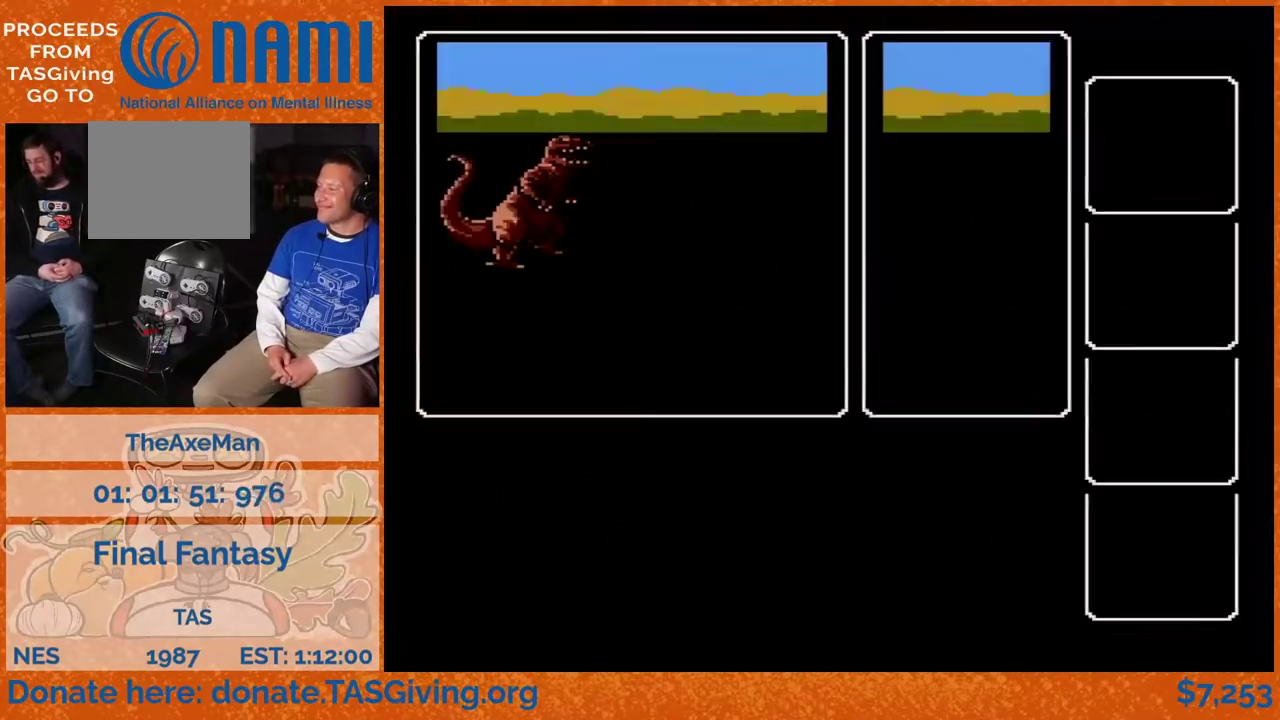
{"buttons": ["DPAD_RIGHT"], "events": []}
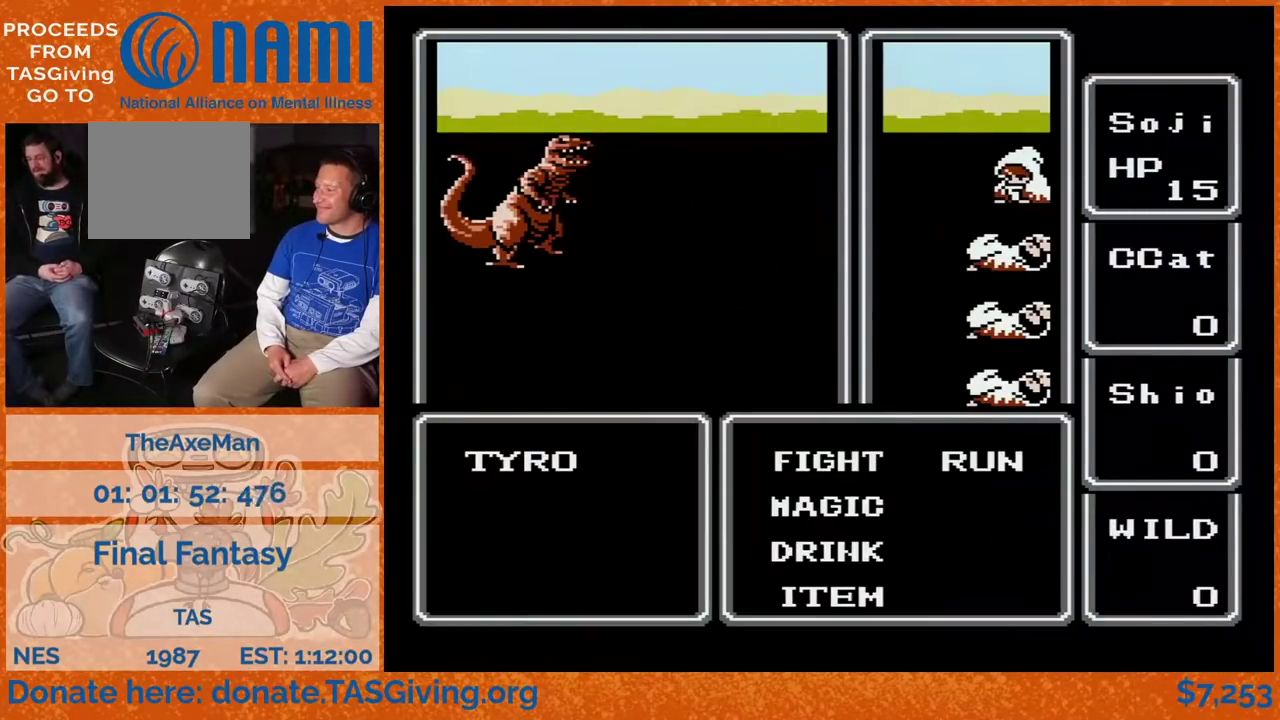
{"buttons": ["DPAD_RIGHT"], "events": []}
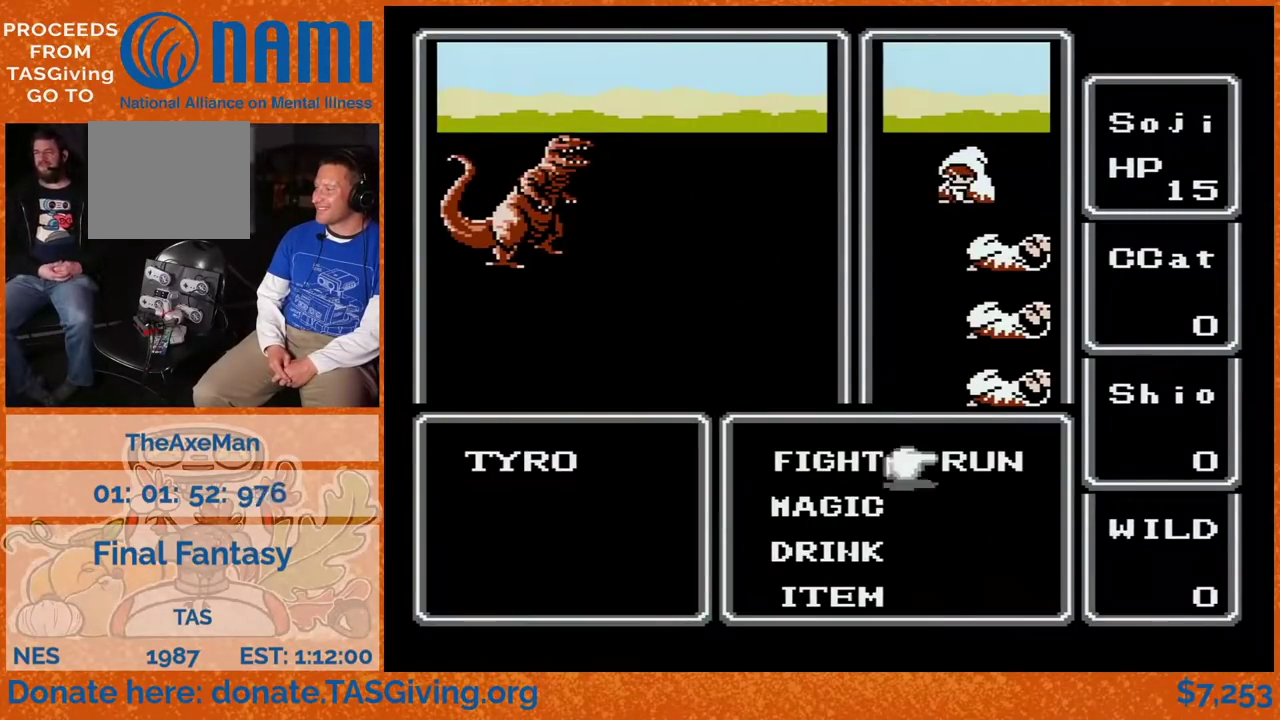
{"buttons": ["DPAD_UP"], "events": [[183, "A", "down"], [217, "DPAD_RIGHT", "up"], [217, "DPAD_UP", "down"], [233, "A", "up"]]}
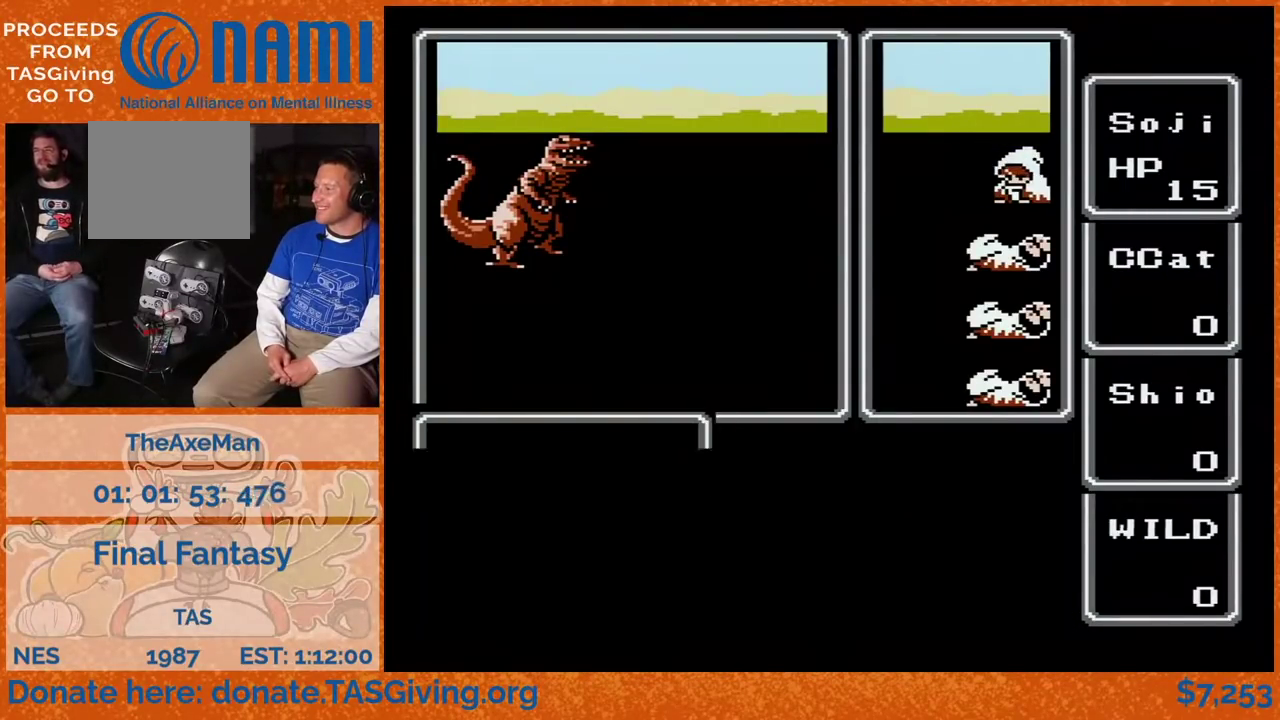
{"buttons": ["DPAD_UP"], "events": []}
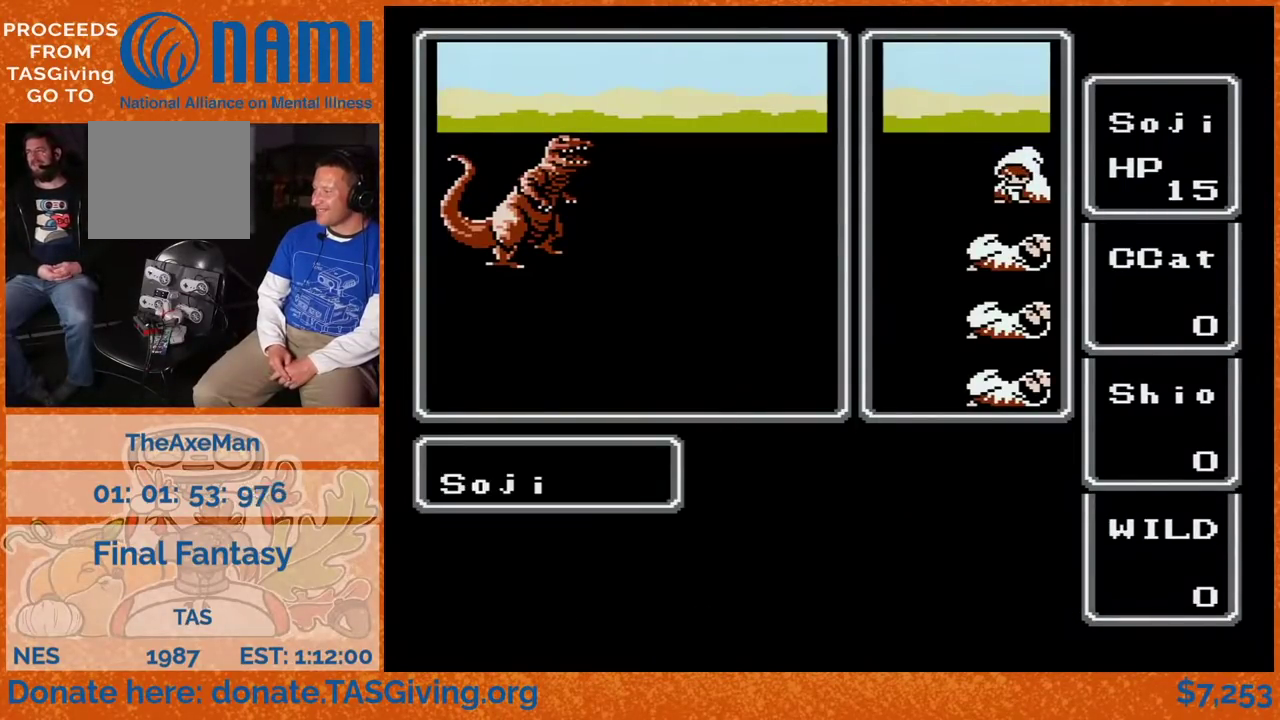
{"buttons": ["DPAD_UP"], "events": []}
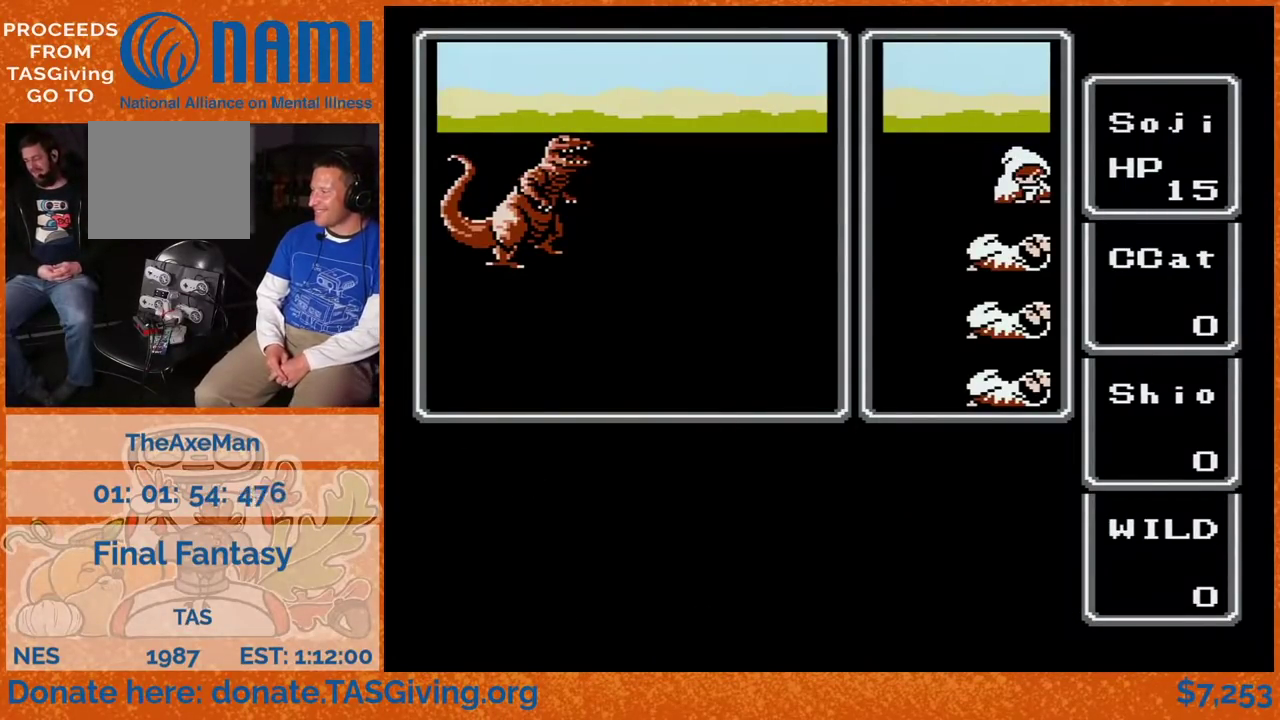
{"buttons": ["DPAD_UP"], "events": []}
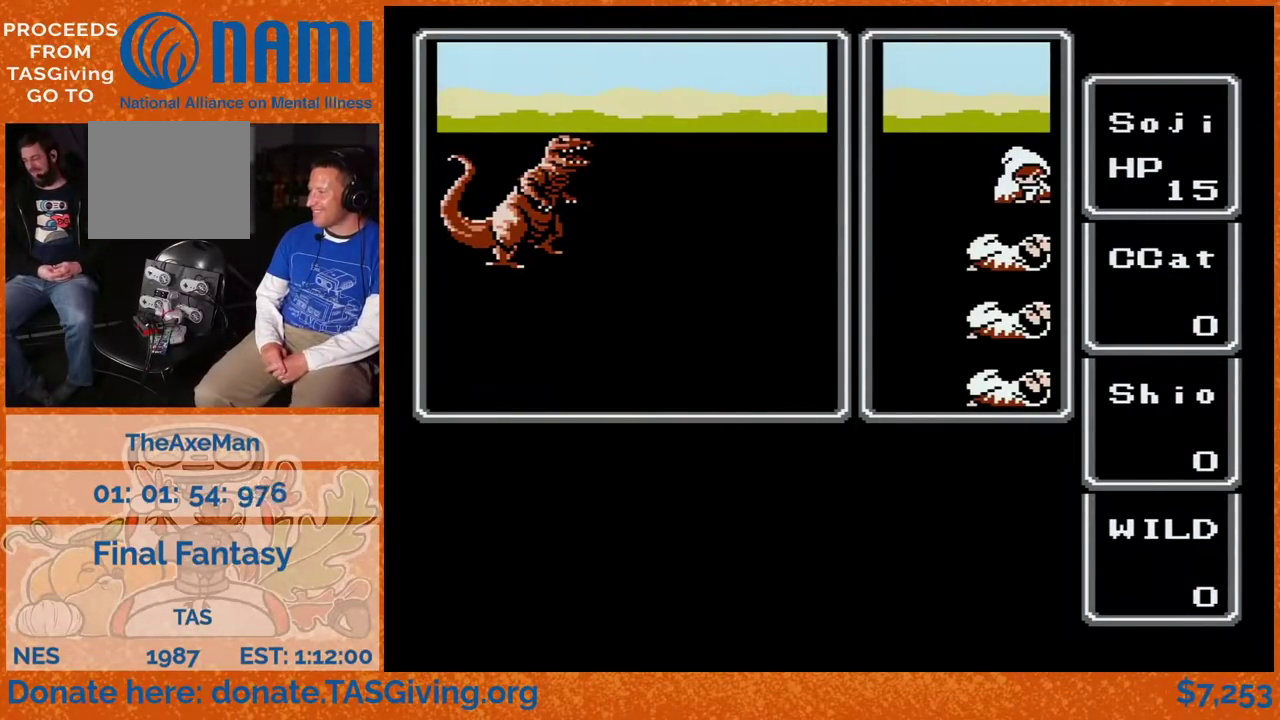
{"buttons": ["DPAD_UP"], "events": []}
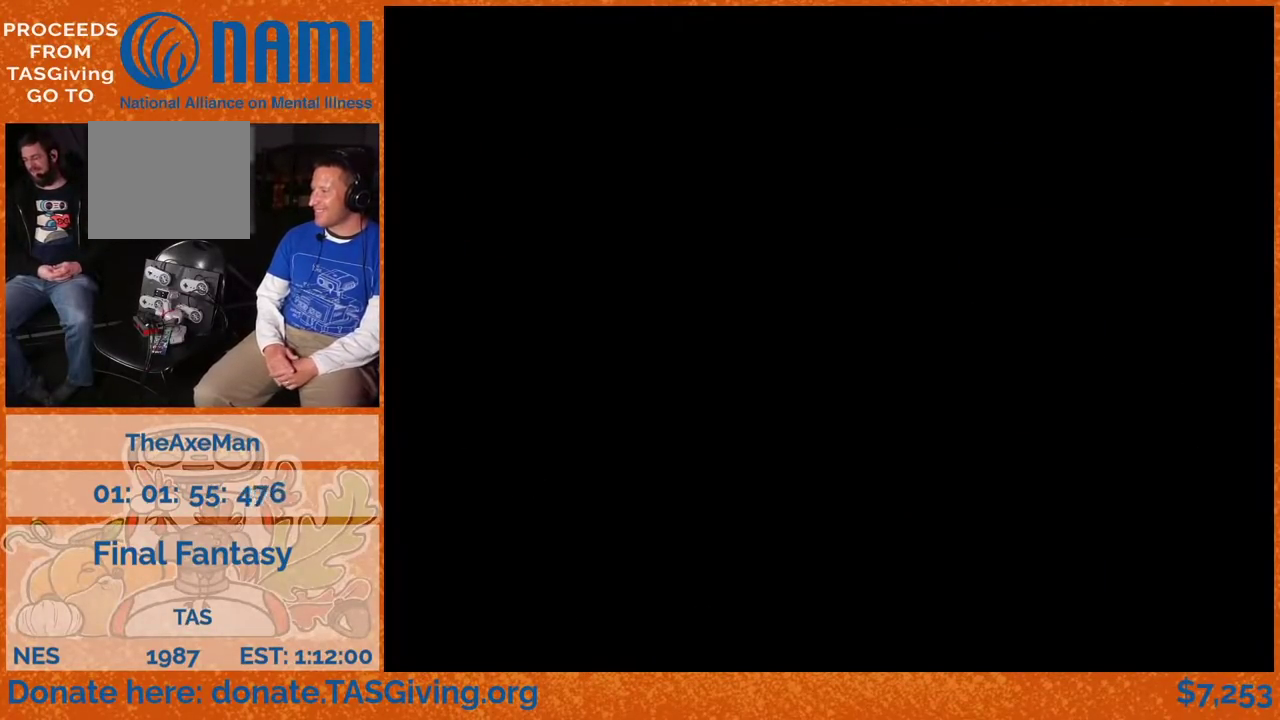
{"buttons": ["DPAD_UP"], "events": []}
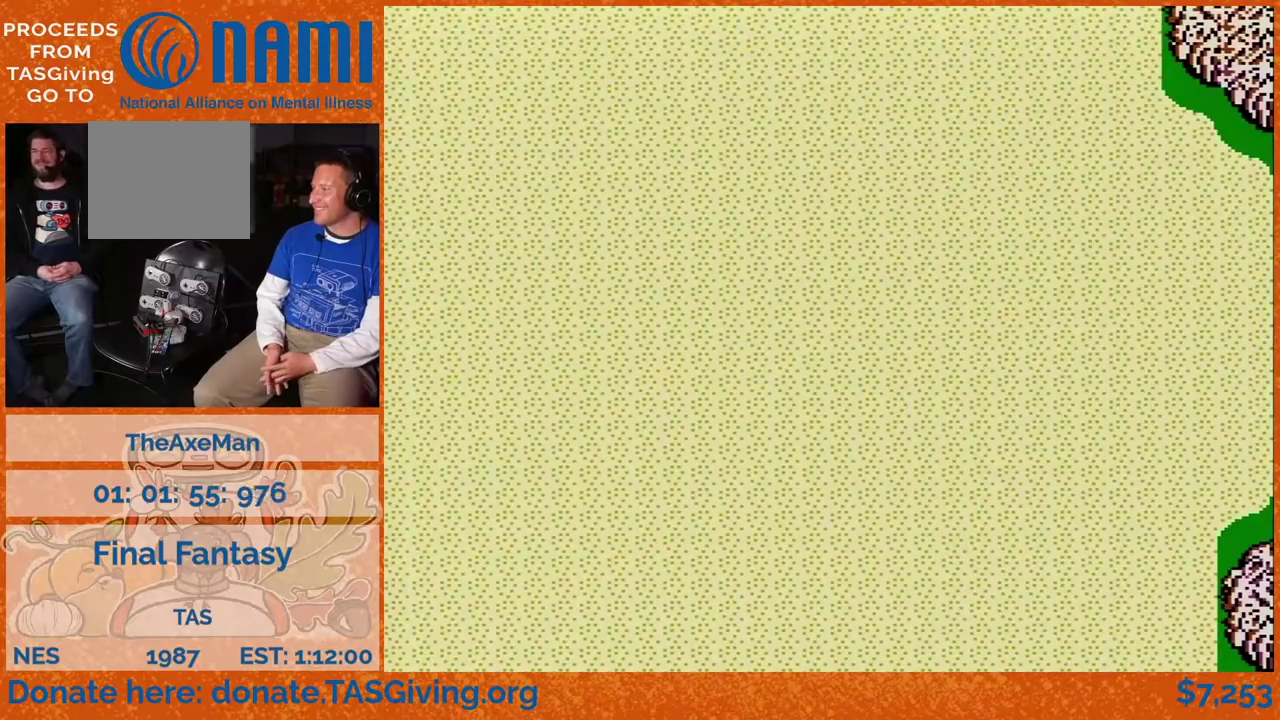
{"buttons": ["DPAD_UP"], "events": []}
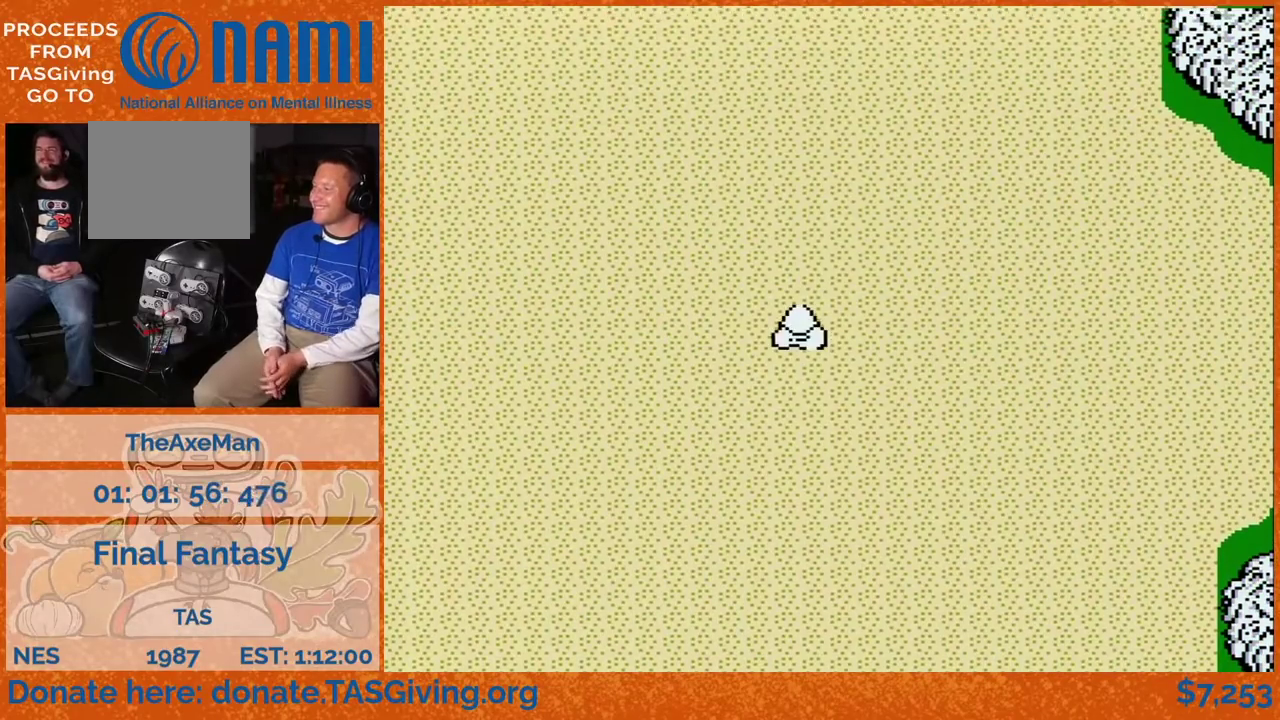
{"buttons": ["DPAD_UP"], "events": []}
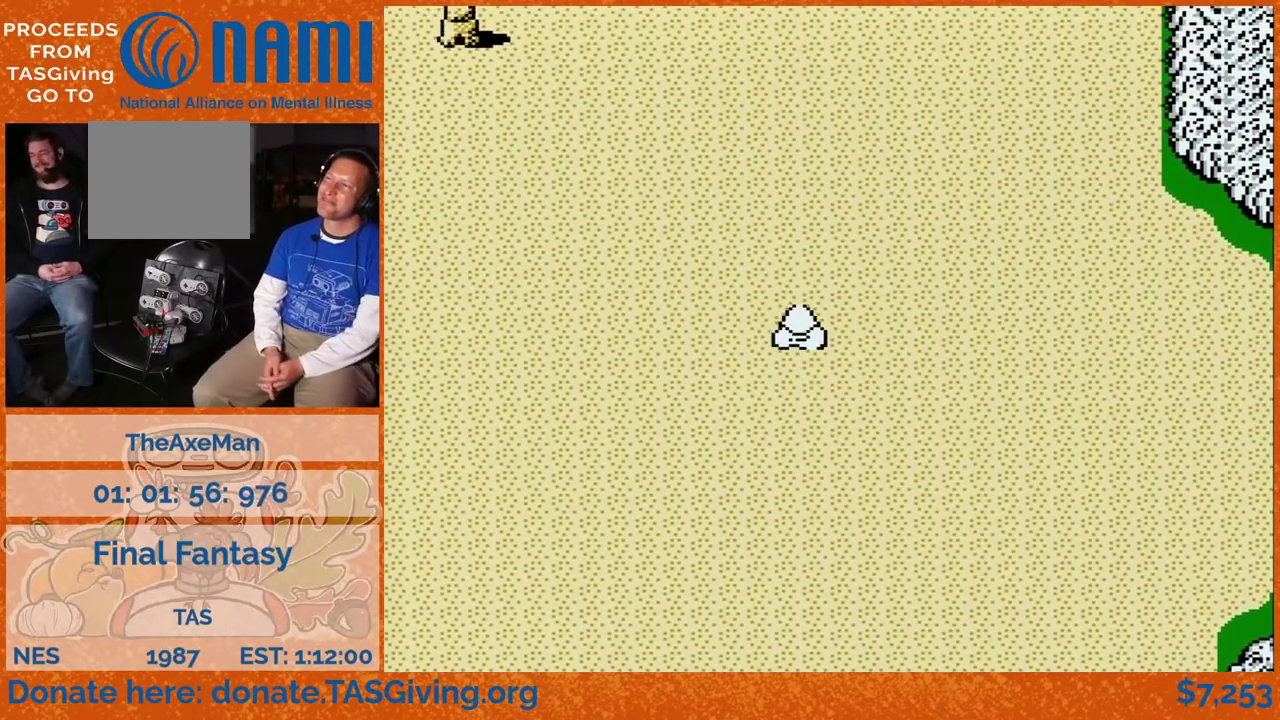
{"buttons": ["DPAD_UP"], "events": []}
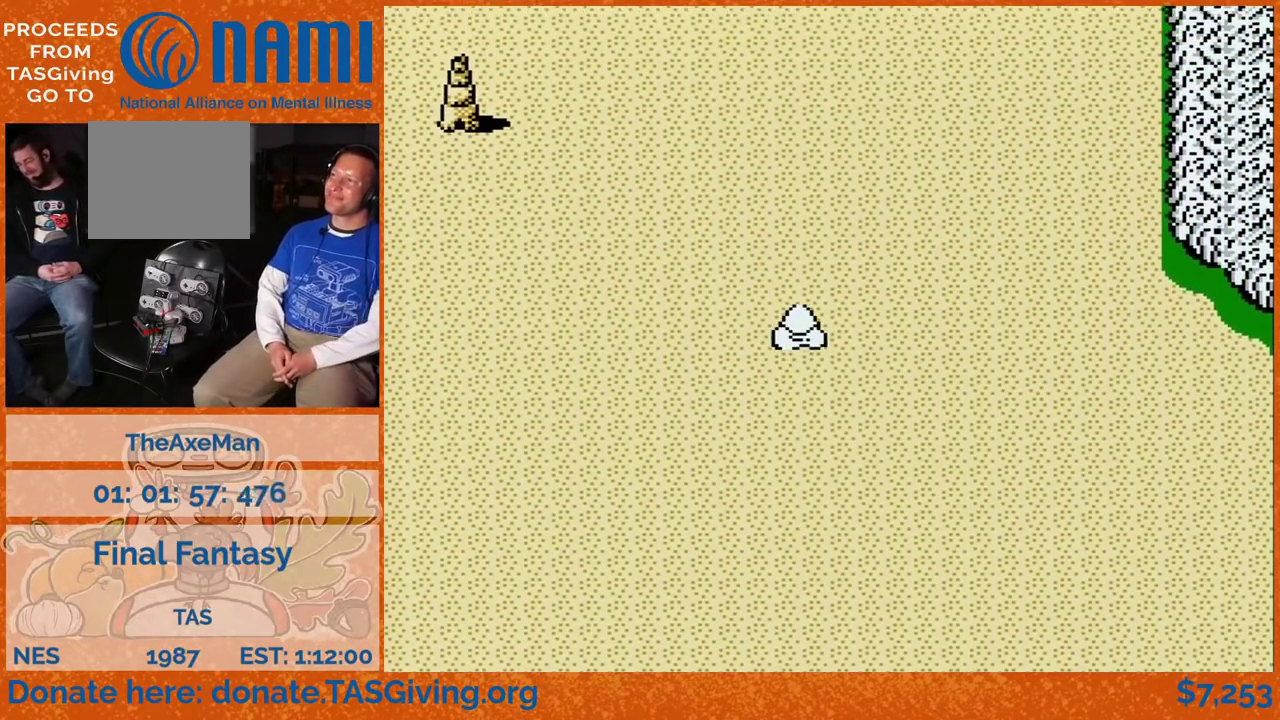
{"buttons": ["DPAD_UP"], "events": []}
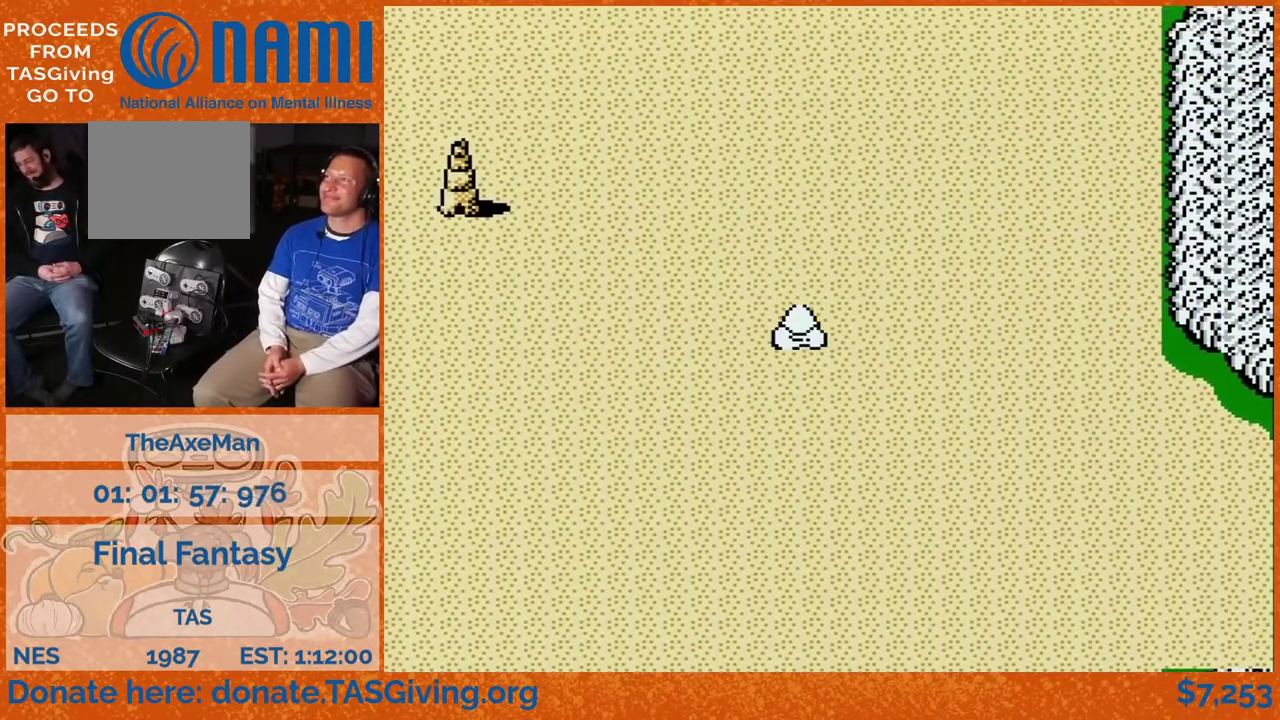
{"buttons": ["DPAD_UP"], "events": []}
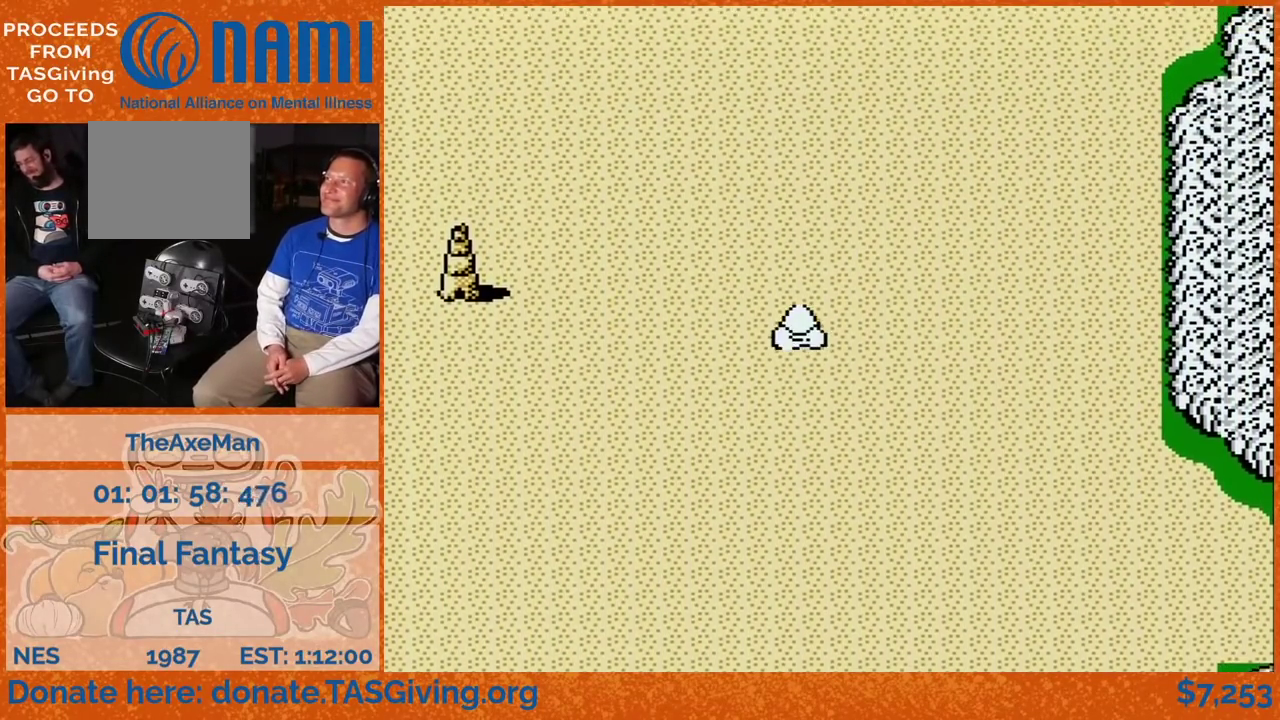
{"buttons": ["DPAD_LEFT"], "events": [[300, "DPAD_LEFT", "down"], [317, "DPAD_UP", "up"]]}
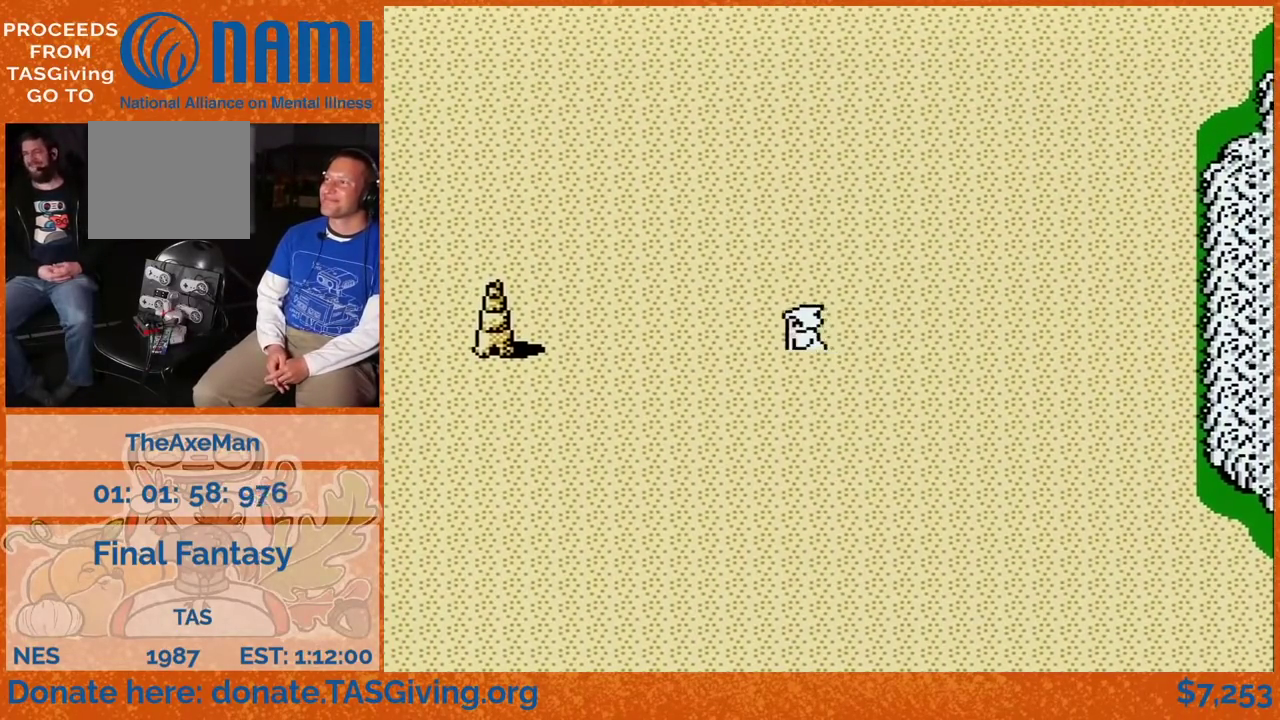
{"buttons": ["DPAD_LEFT"], "events": []}
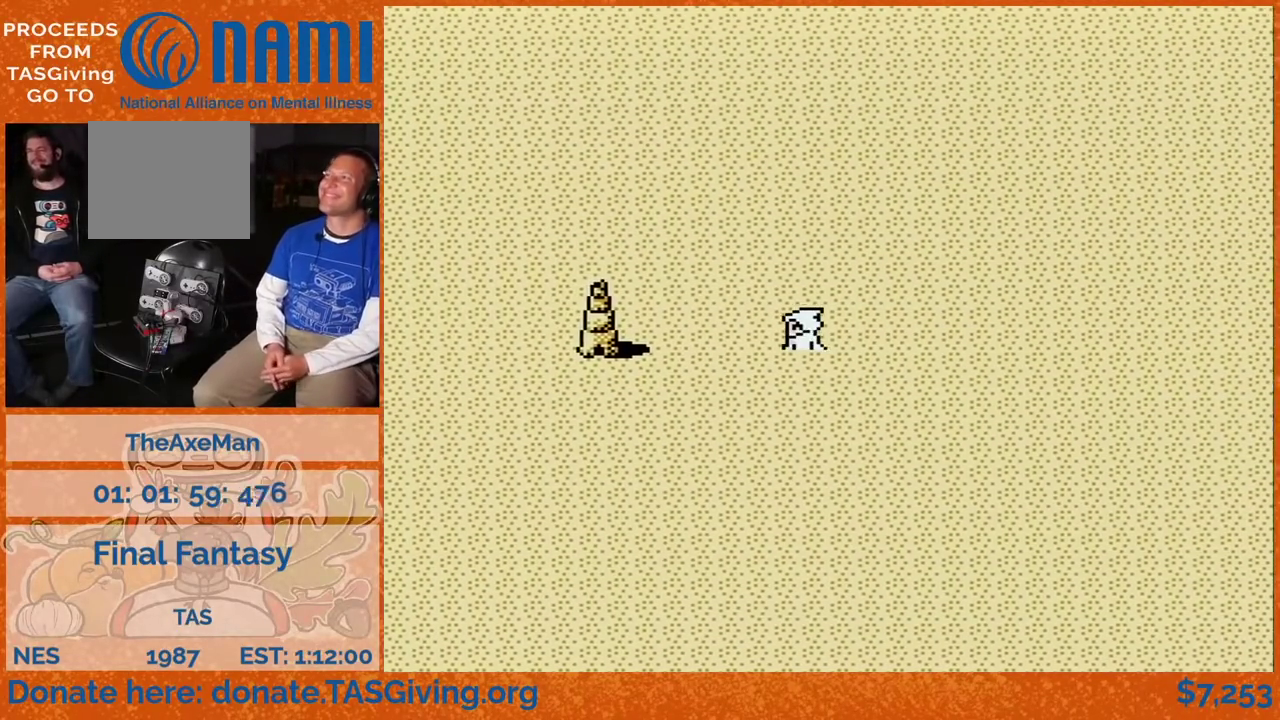
{"buttons": ["DPAD_LEFT"], "events": []}
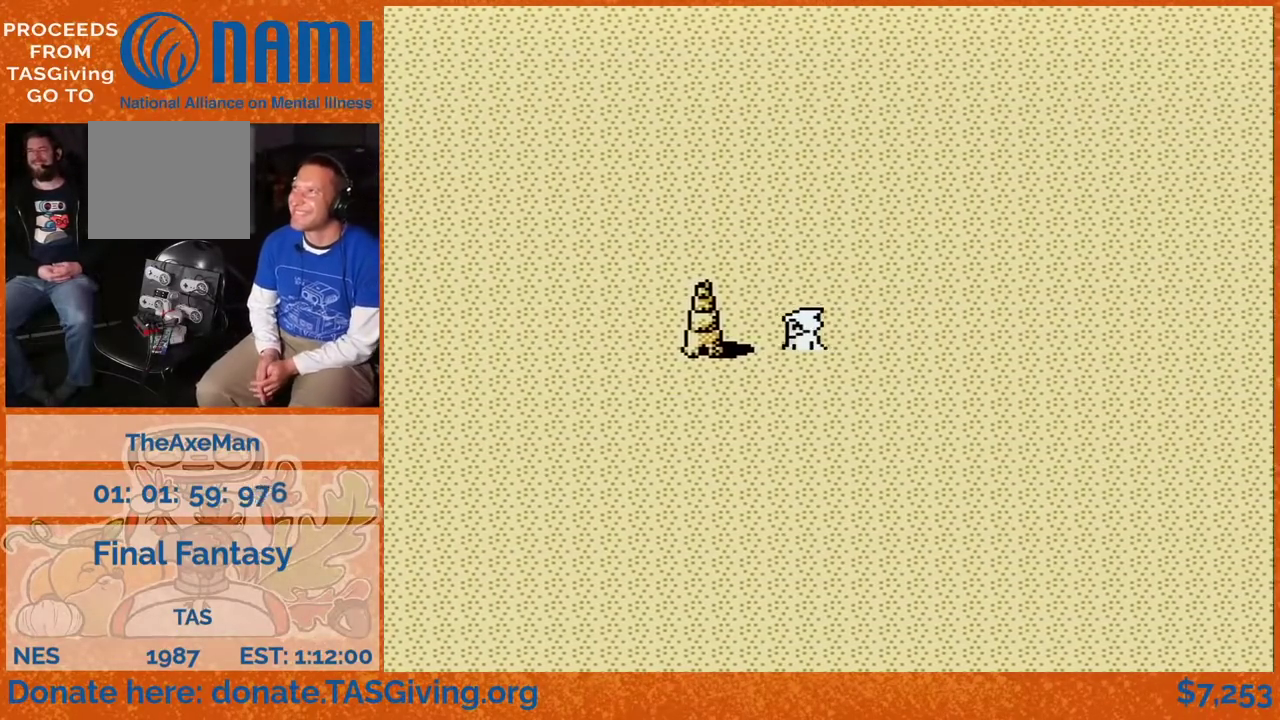
{"buttons": ["DPAD_UP"], "events": [[400, "DPAD_UP", "down"], [417, "DPAD_LEFT", "up"]]}